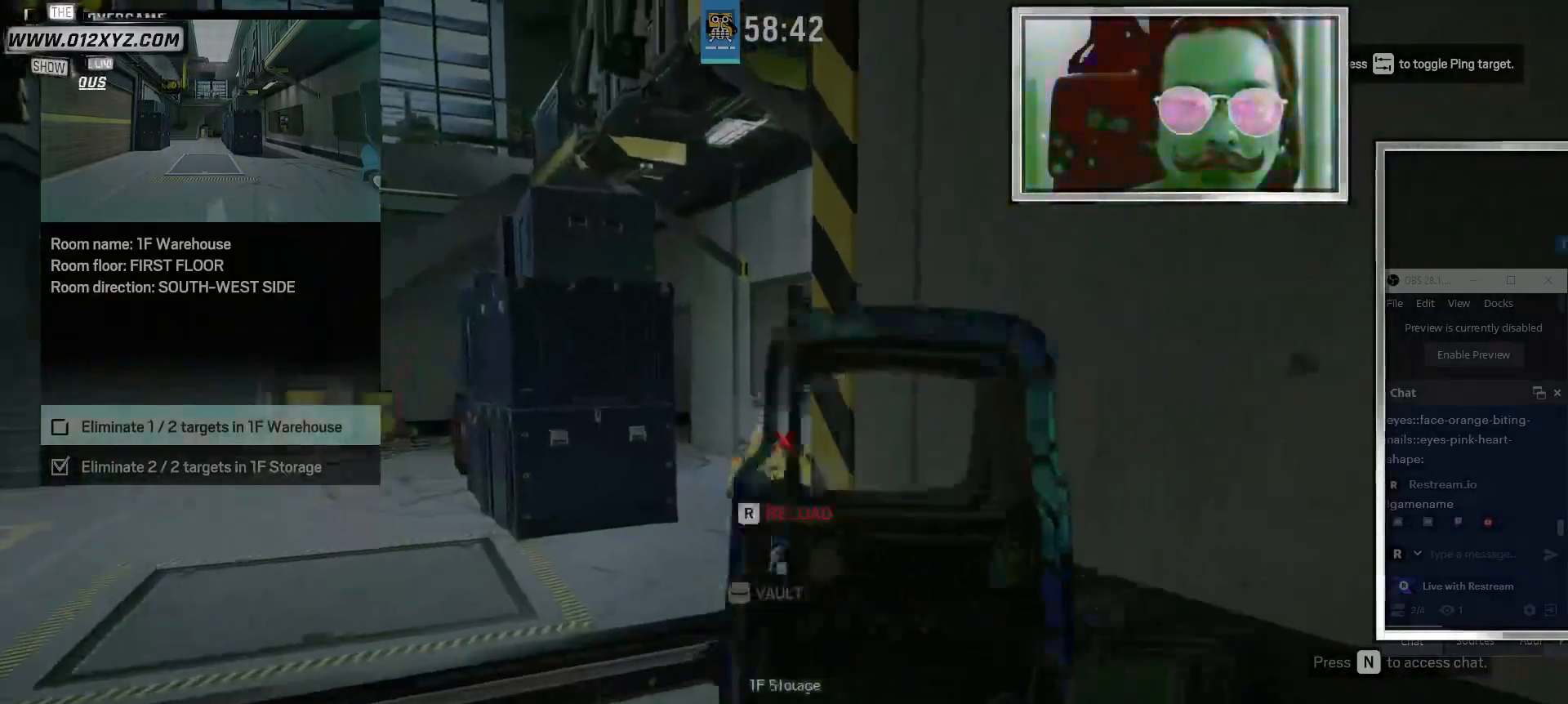
Gameplay with keyboard and mouse; each line is a JSON object with the keys and mouse buttons held at the frame after it. "events" lists presses ("down") and releases ("up") of "1", "2", "3", "4", "5", "a", "alt", "b", "c", "ctrl", "d", "e", "f", "g", "q", "r", "s", "shift", "space", "t", "tab", "v", "w", "x", "z", "mouse_left", "mouse_wheel" and "mouse_right" between this image and that frame as [ms after this image, input, new state], when the widget could be followed in between. "mouse_left", "mouse_wheel", "mouse_right" = the "left", "wheel", "right" buttons of the "mouse" list. No other keys are recorded. "wheel" means that the mouse wheel is clicked or scrolled. Not read: mouse_move.
{"keys": [], "mouse": [], "events": [[367, "mouse_left", "up"]]}
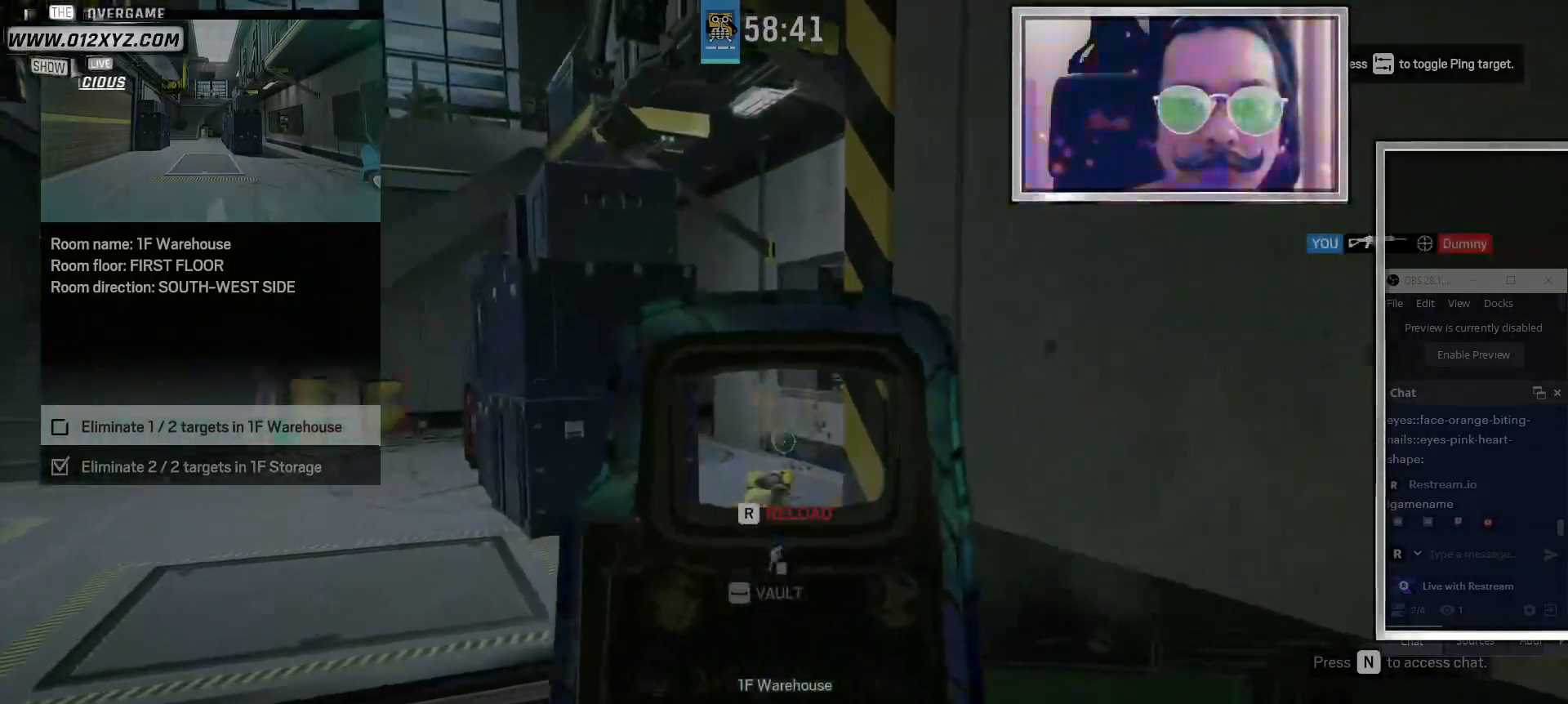
{"keys": [], "mouse": [], "events": [[200, "c", "down"], [300, "c", "up"]]}
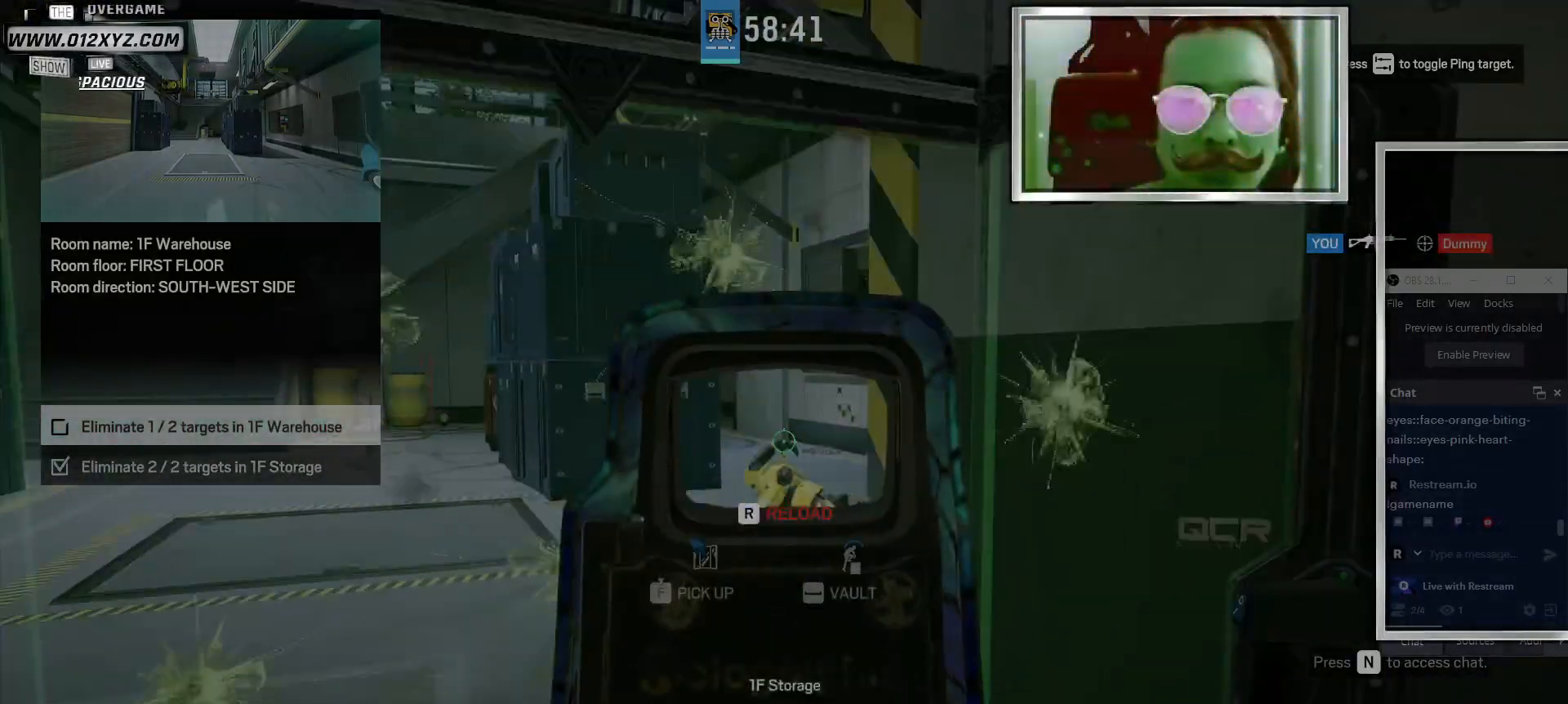
{"keys": ["f"], "mouse": [], "events": [[33, "f", "down"]]}
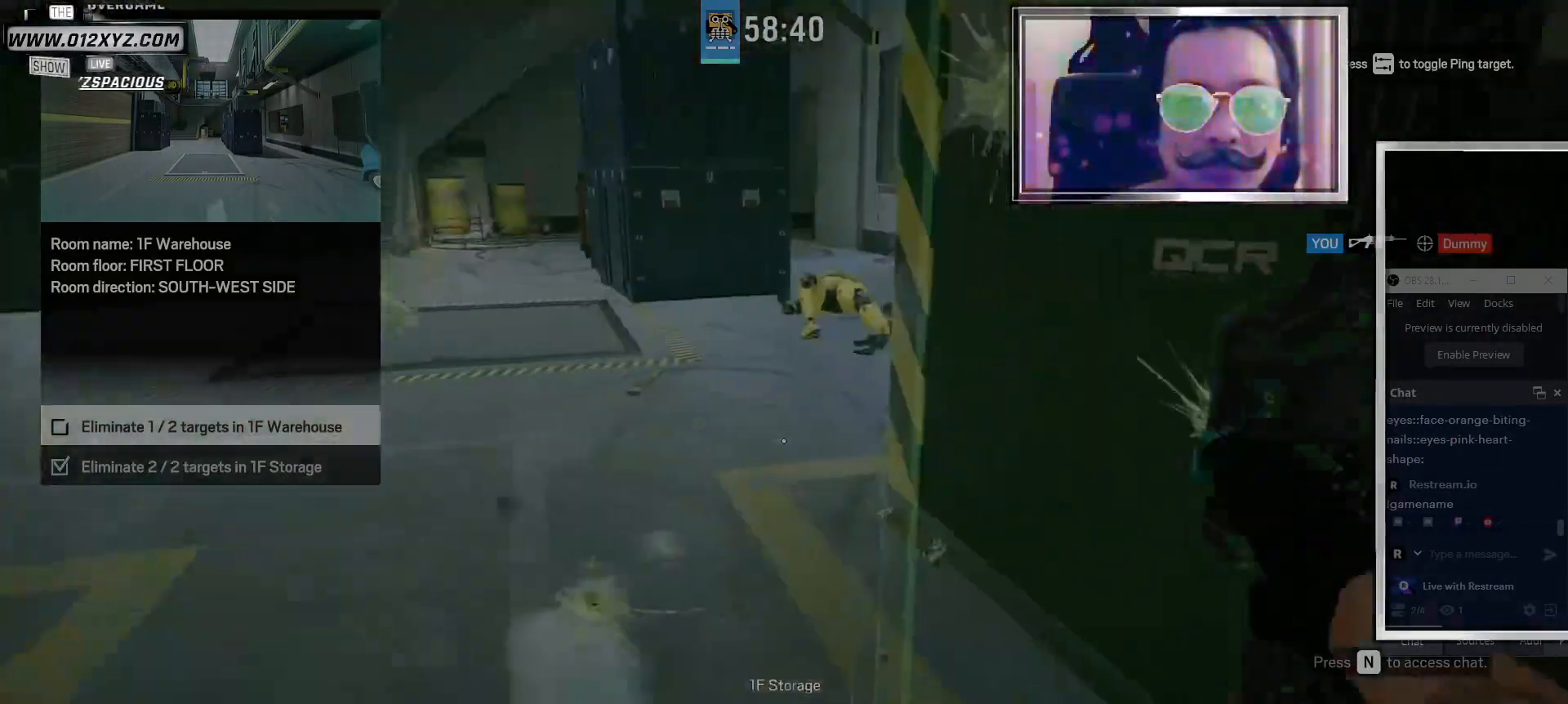
{"keys": ["f"], "mouse": [], "events": []}
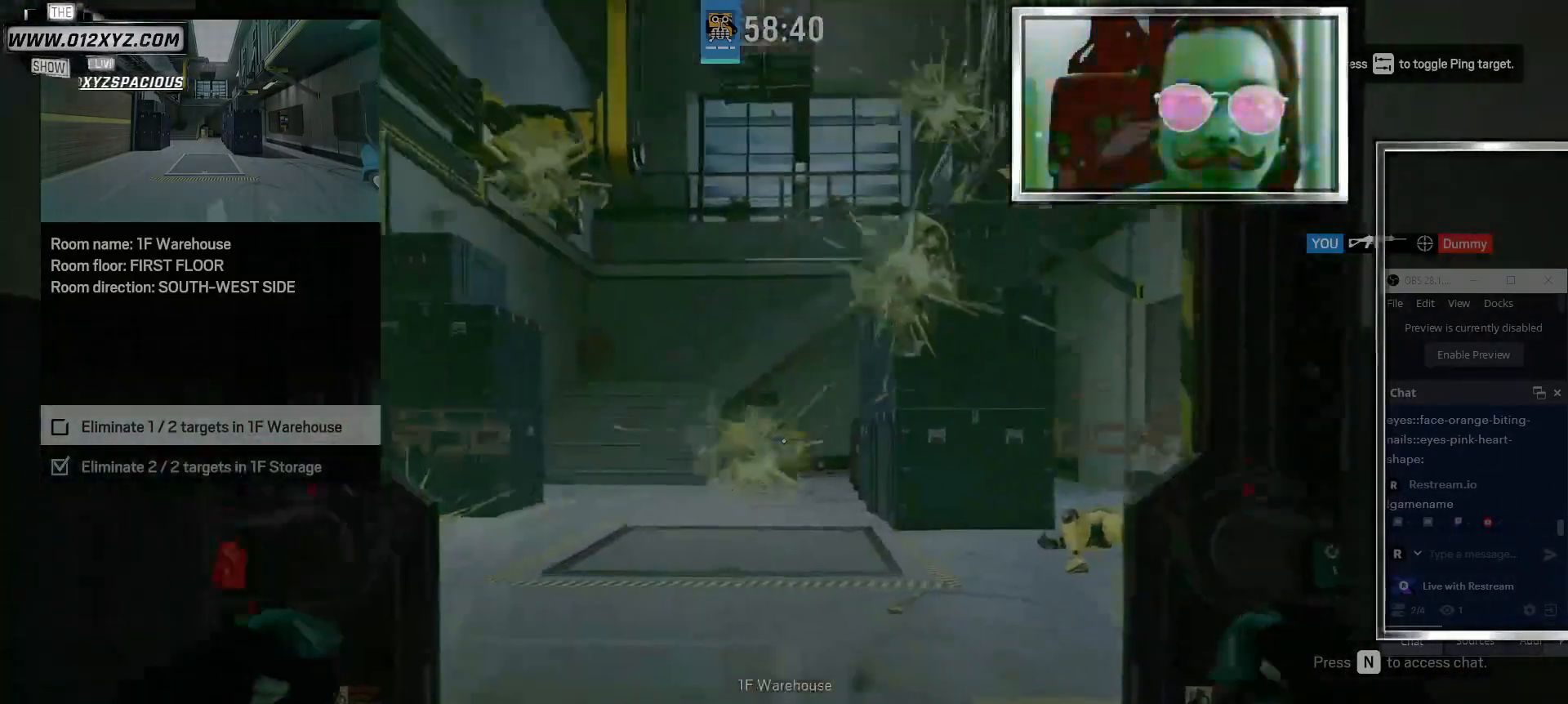
{"keys": ["f", "w"], "mouse": [], "events": [[33, "w", "down"]]}
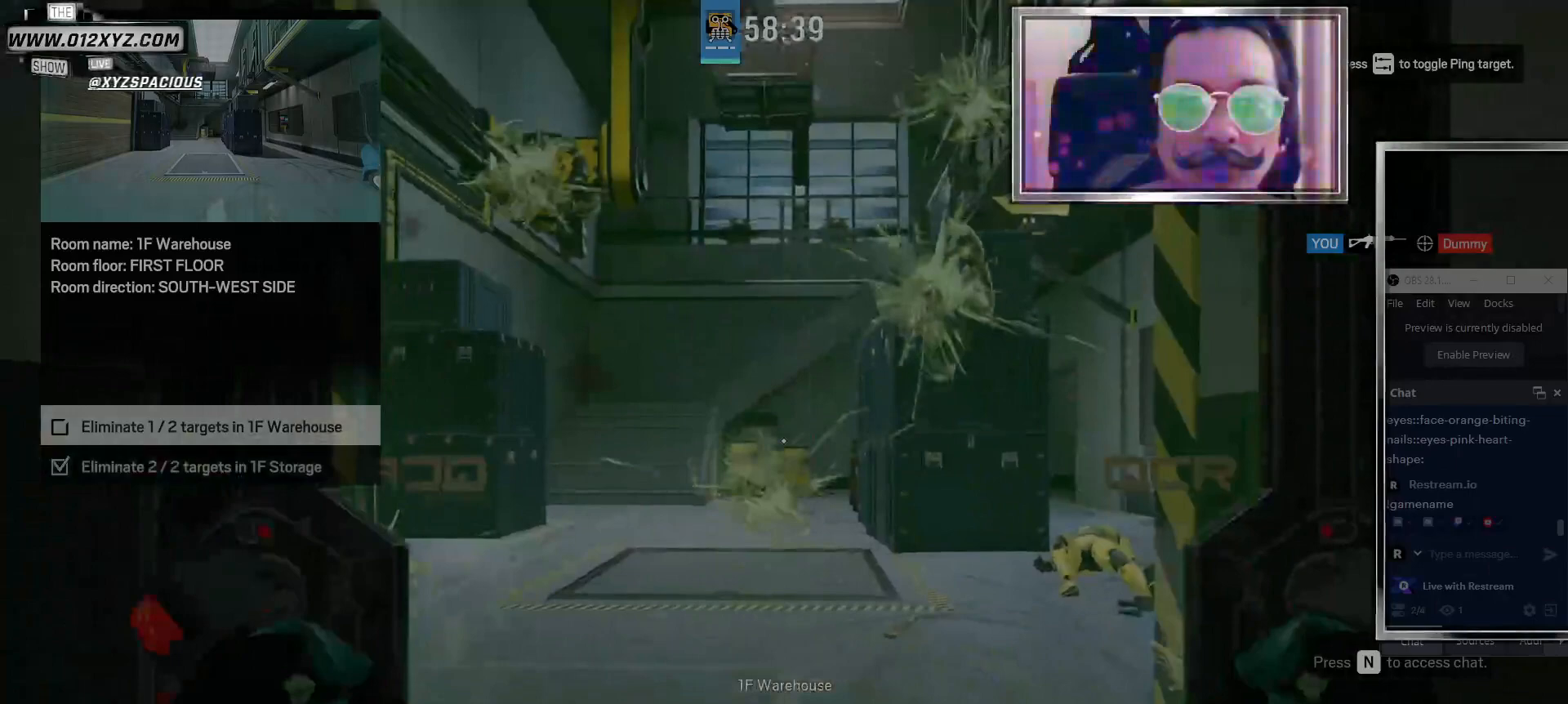
{"keys": ["d", "w"], "mouse": [], "events": [[133, "f", "up"], [400, "d", "down"]]}
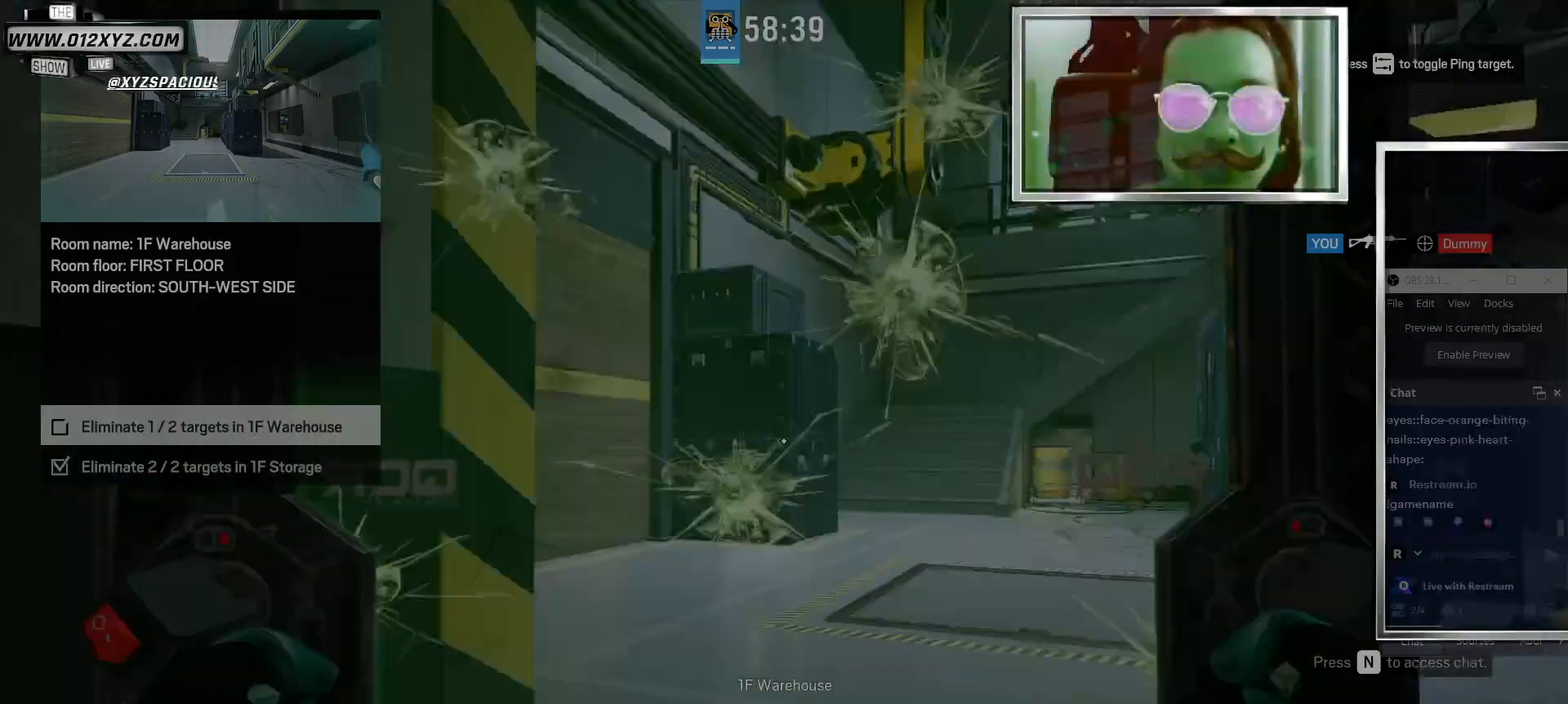
{"keys": ["d", "w"], "mouse": [], "events": []}
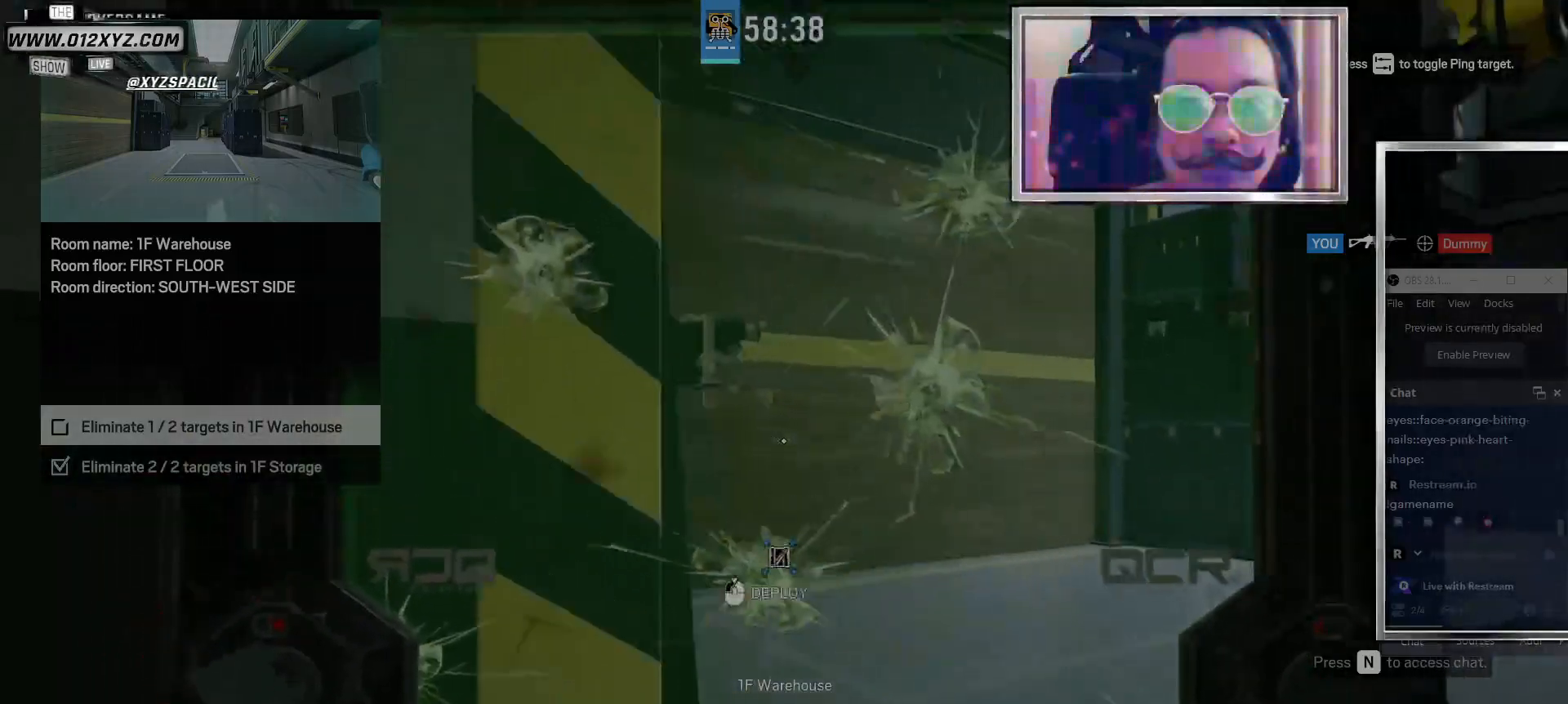
{"keys": ["d", "w"], "mouse": [], "events": []}
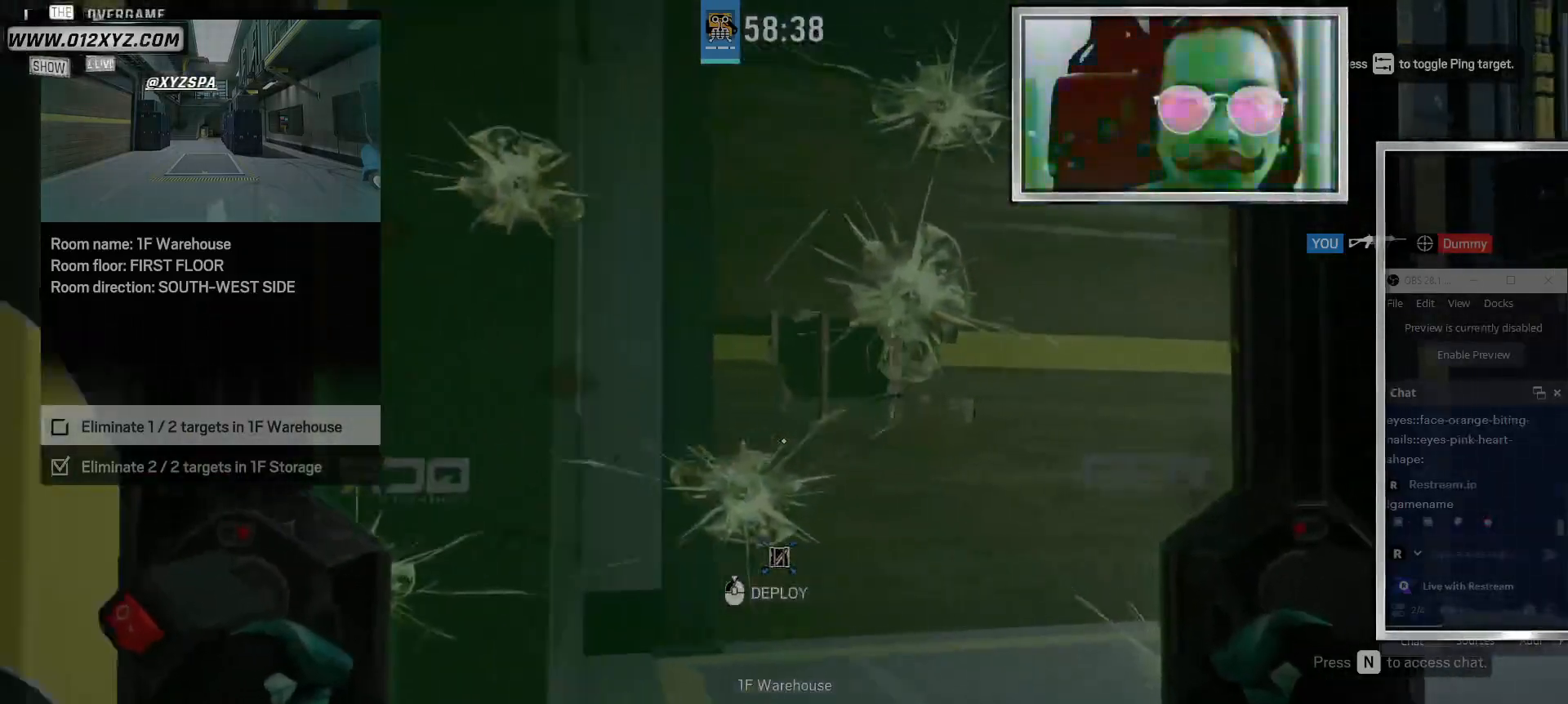
{"keys": ["a", "s"], "mouse": [], "events": [[33, "a", "down"], [33, "d", "up"], [67, "w", "up"], [333, "s", "down"]]}
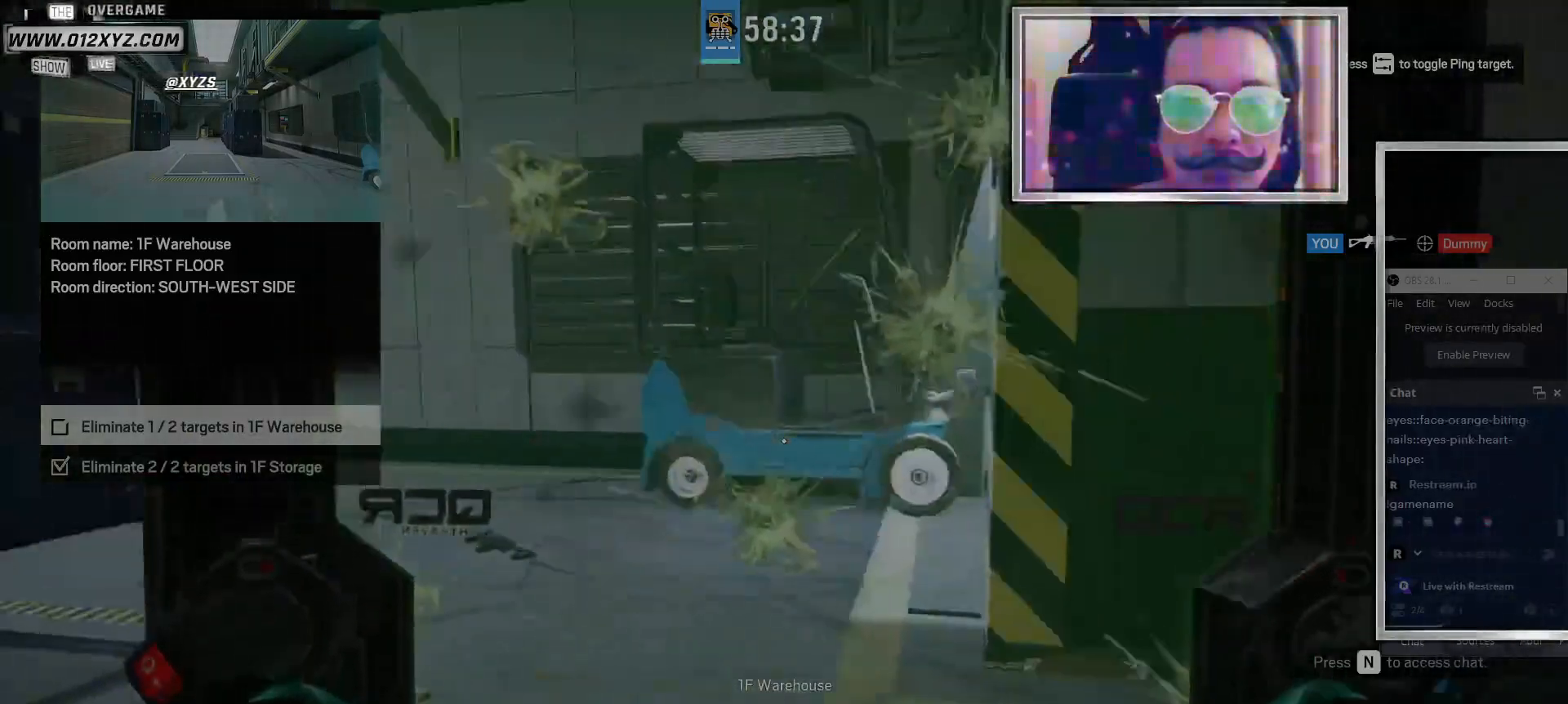
{"keys": ["a"], "mouse": [], "events": [[367, "s", "up"]]}
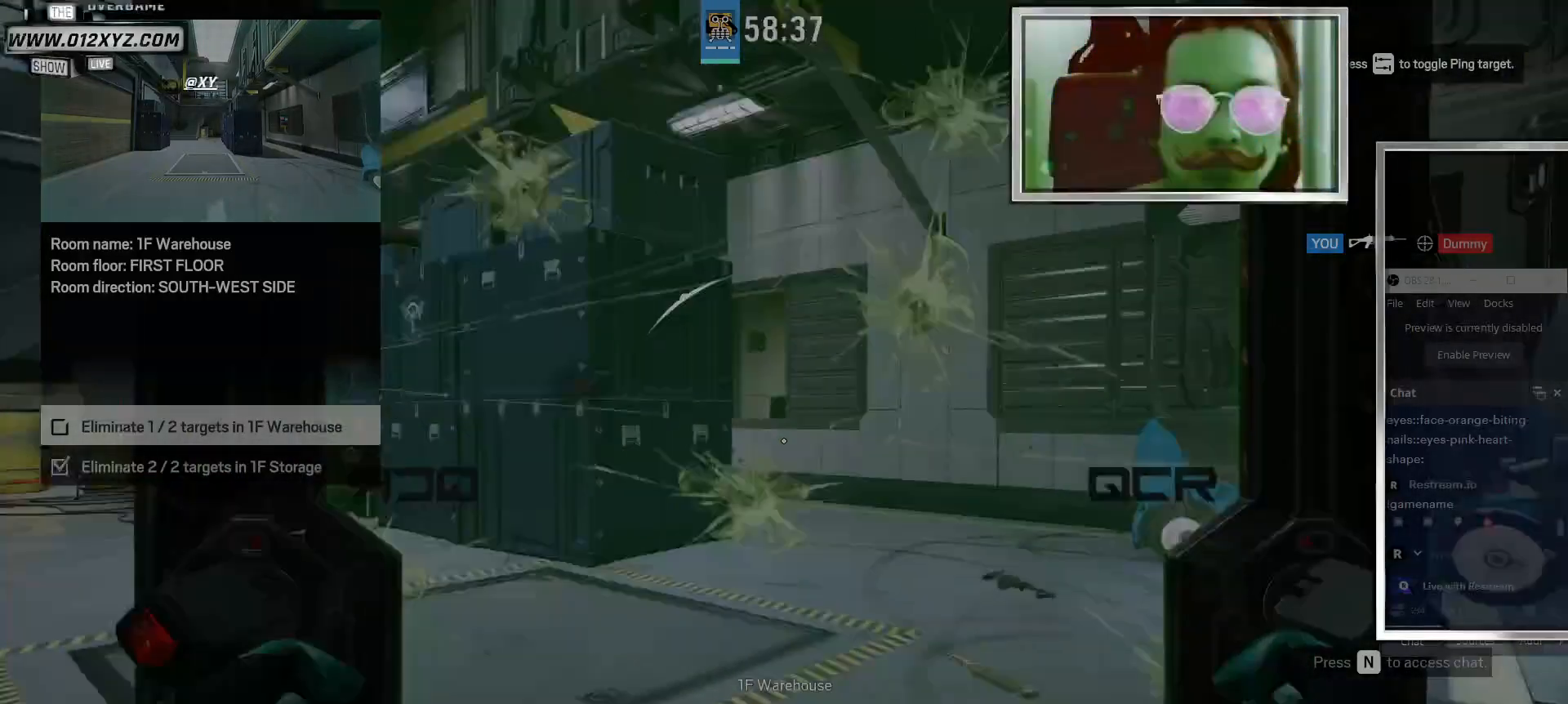
{"keys": ["a"], "mouse": [], "events": []}
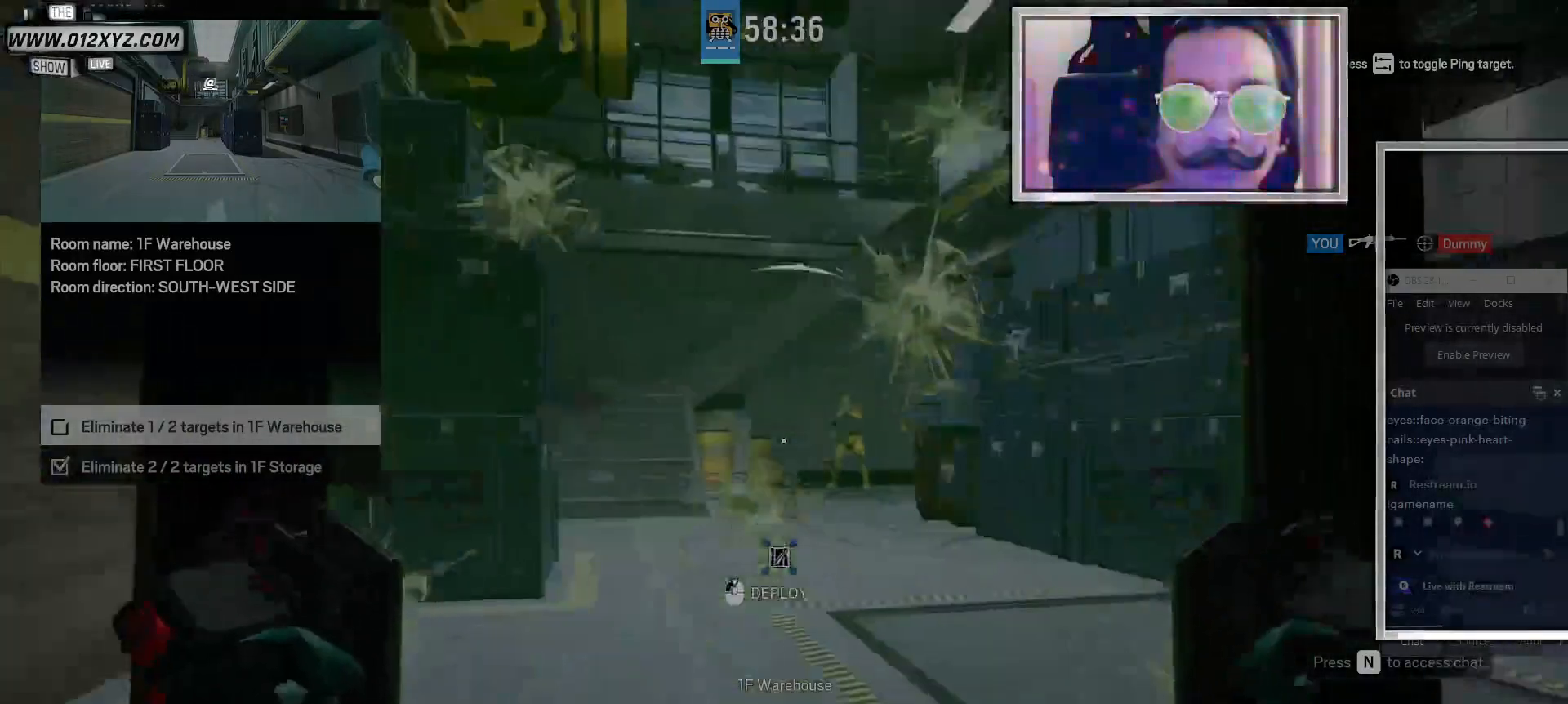
{"keys": ["a", "w"], "mouse": [], "events": [[433, "w", "down"]]}
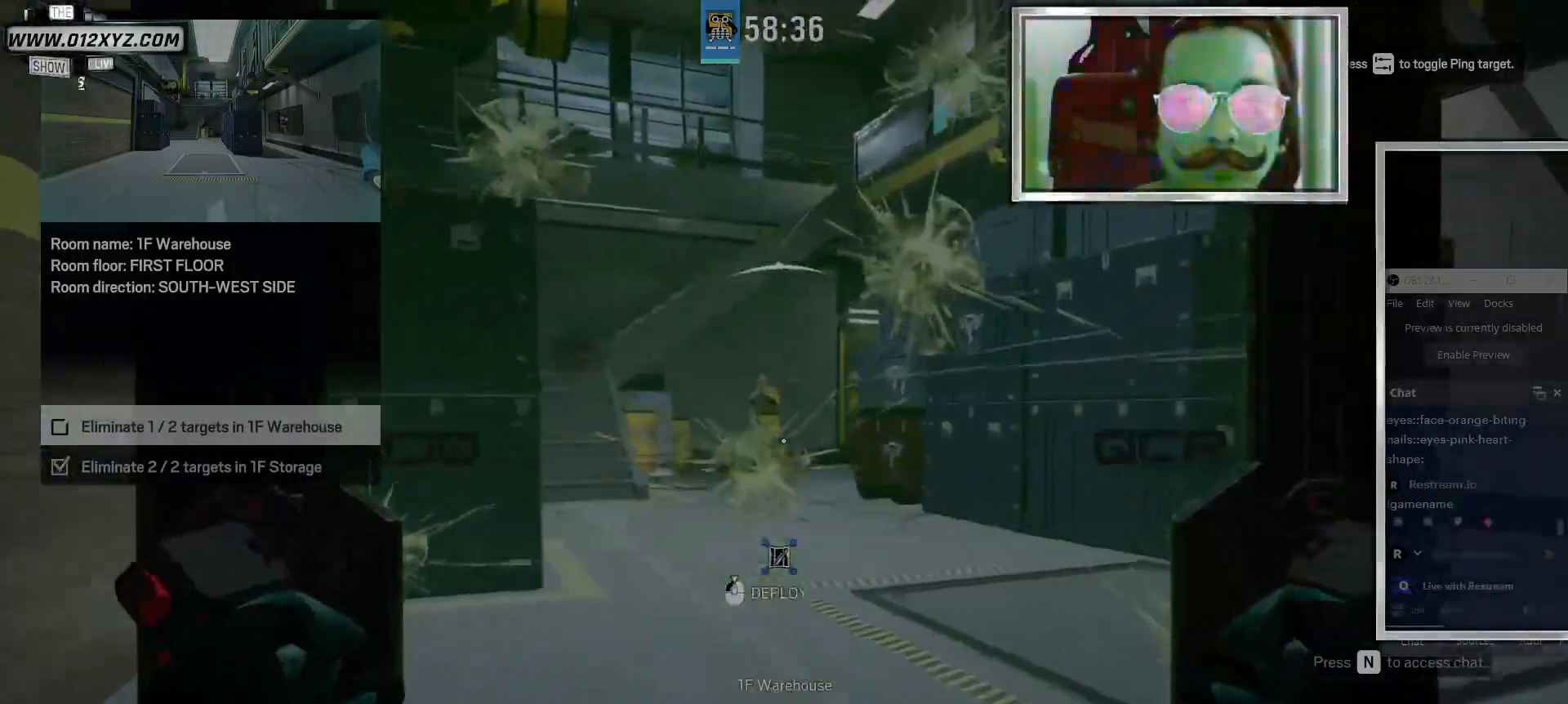
{"keys": ["a", "w"], "mouse": [], "events": [[267, "a", "up"], [500, "a", "down"]]}
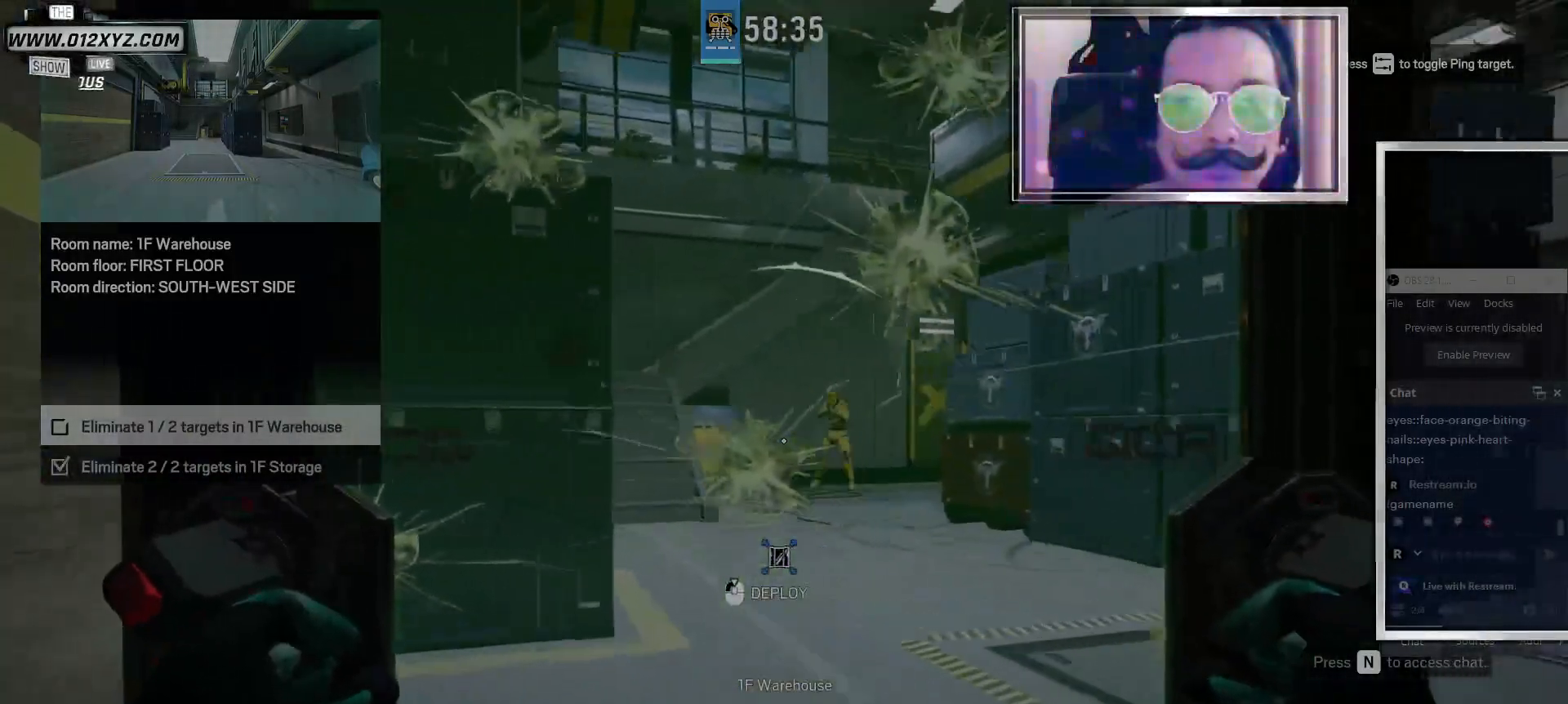
{"keys": ["w"], "mouse": [], "events": [[233, "a", "up"]]}
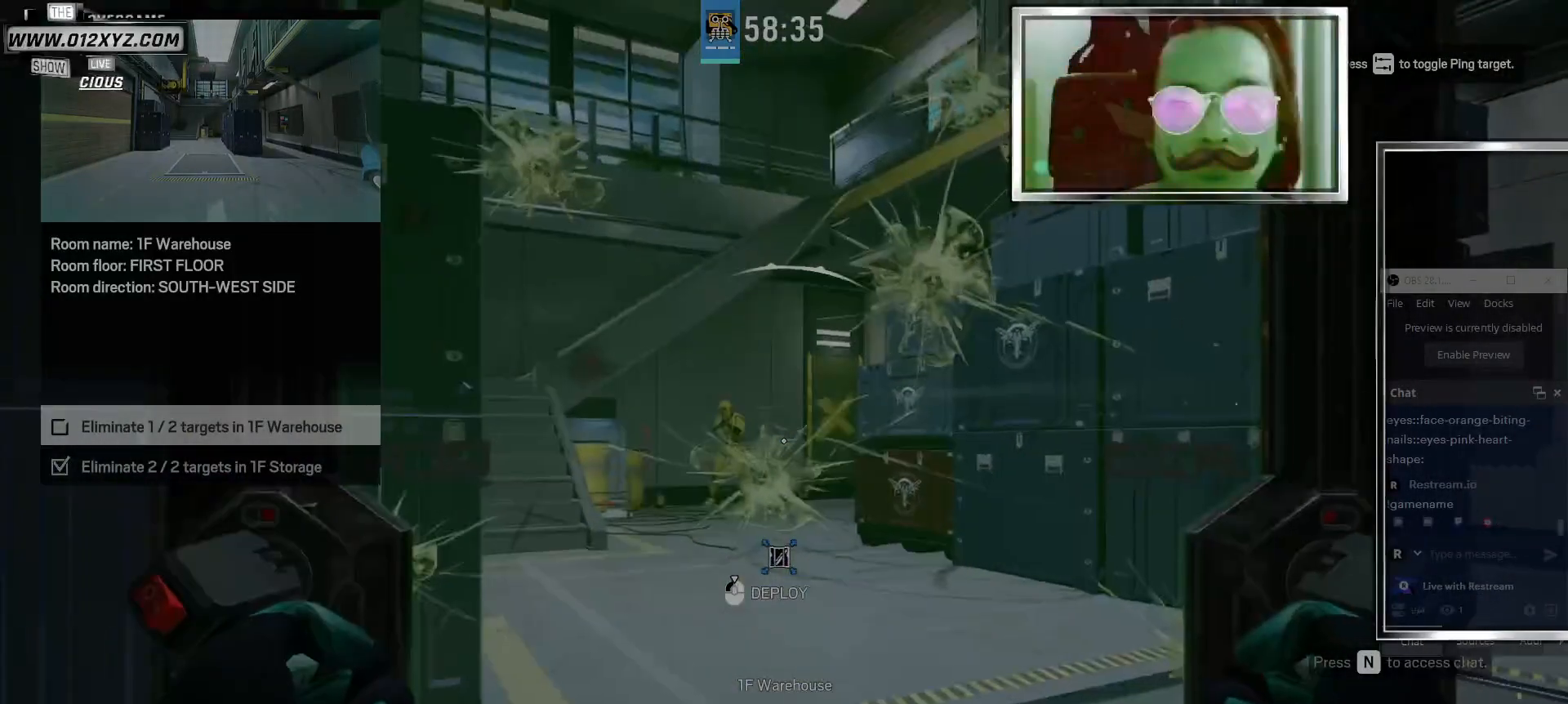
{"keys": ["w"], "mouse": [], "events": []}
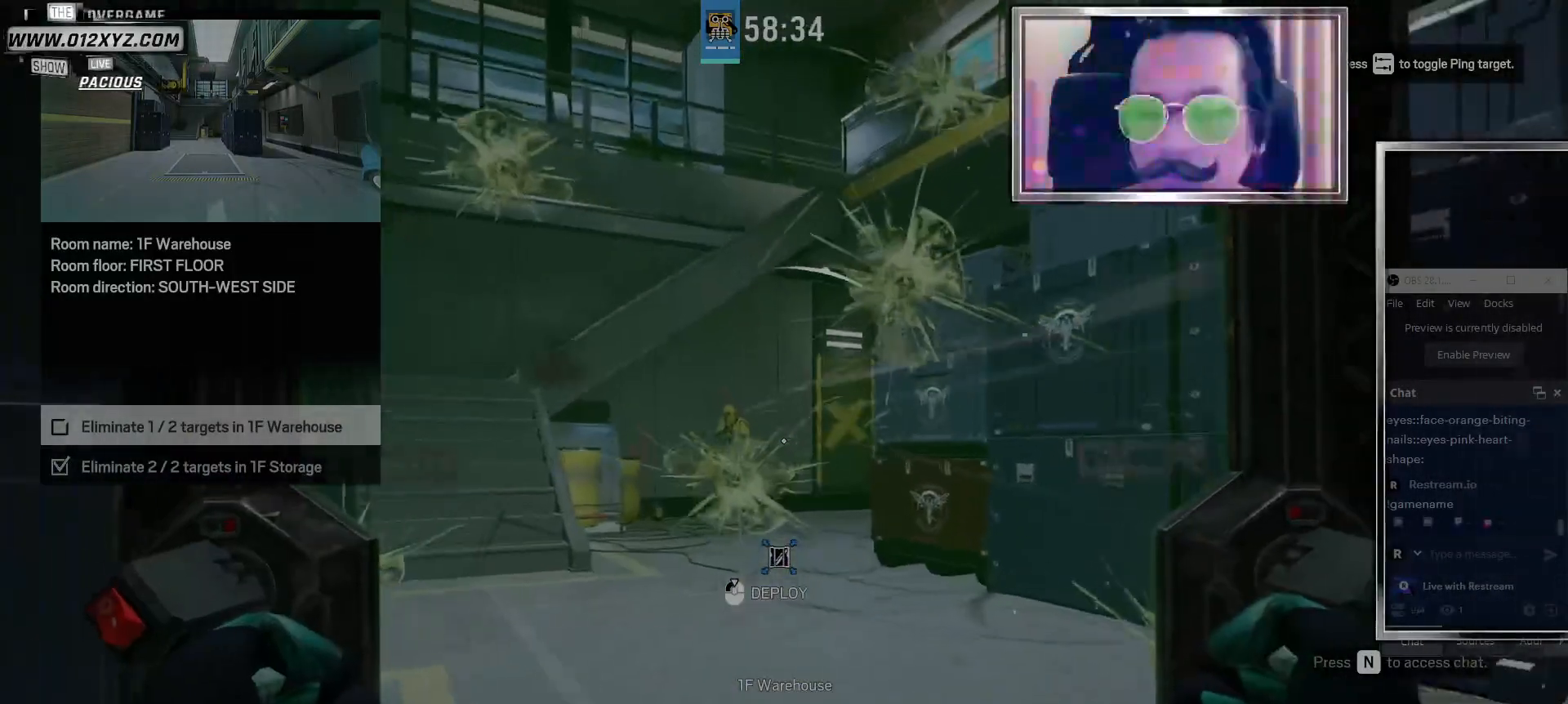
{"keys": [], "mouse": ["left"], "events": [[33, "mouse_left", "down"], [433, "w", "up"]]}
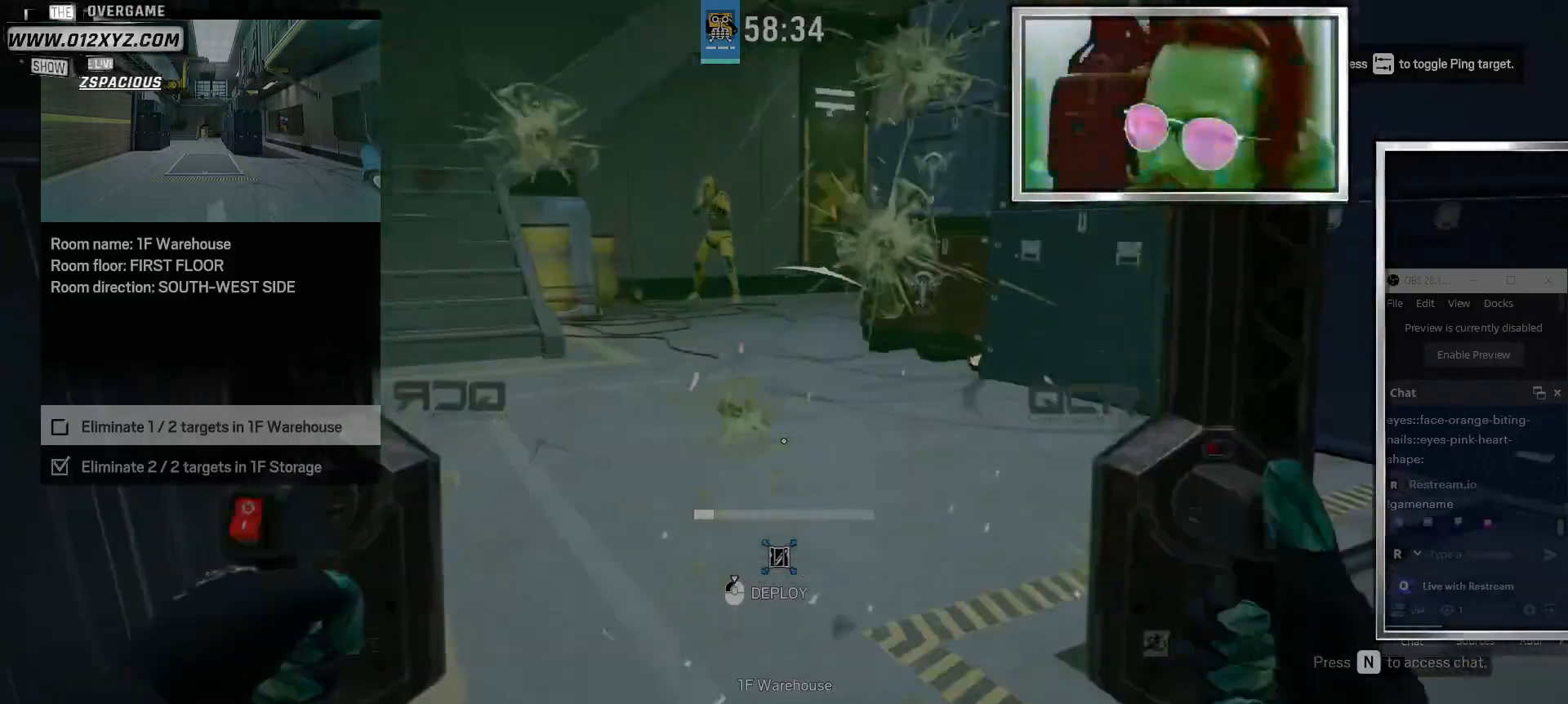
{"keys": [], "mouse": ["left"], "events": []}
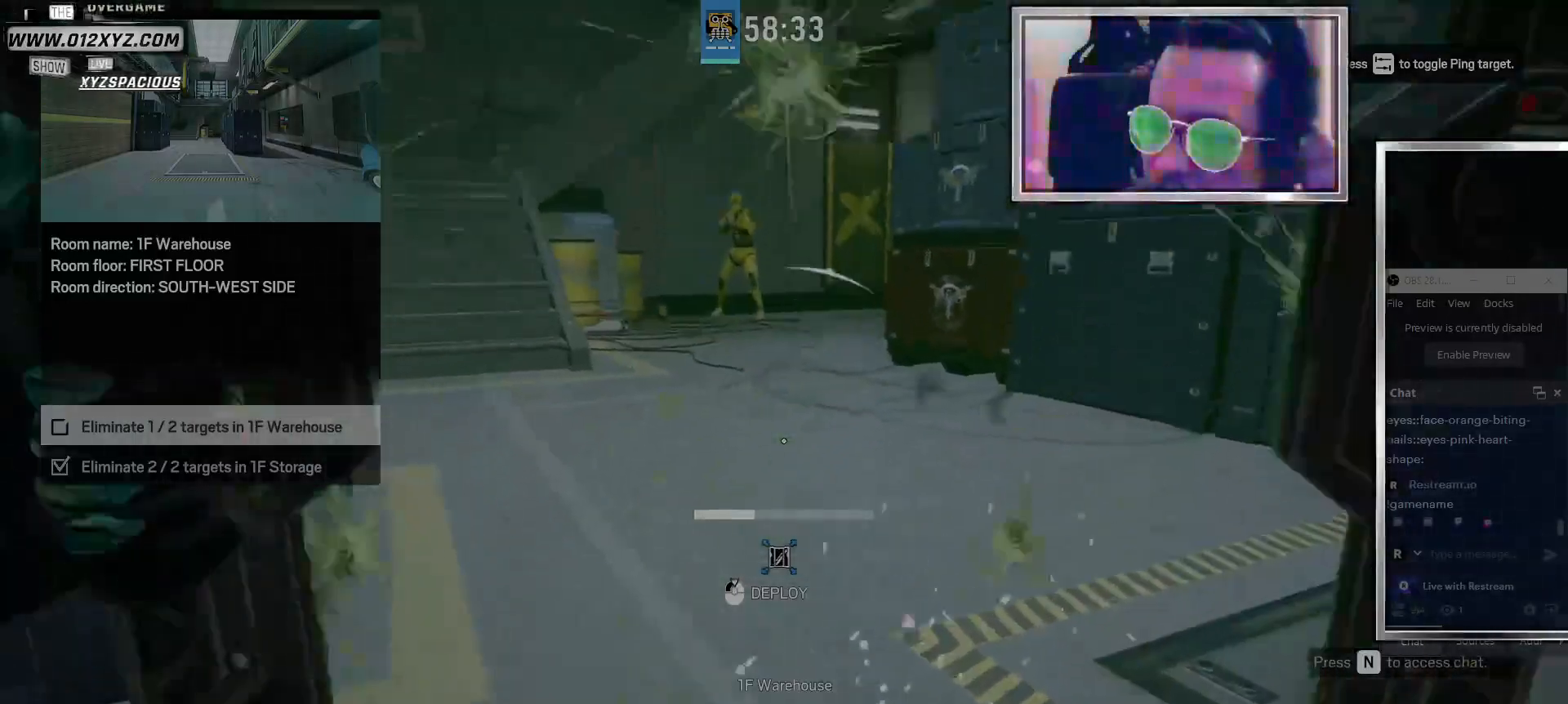
{"keys": [], "mouse": ["left"], "events": []}
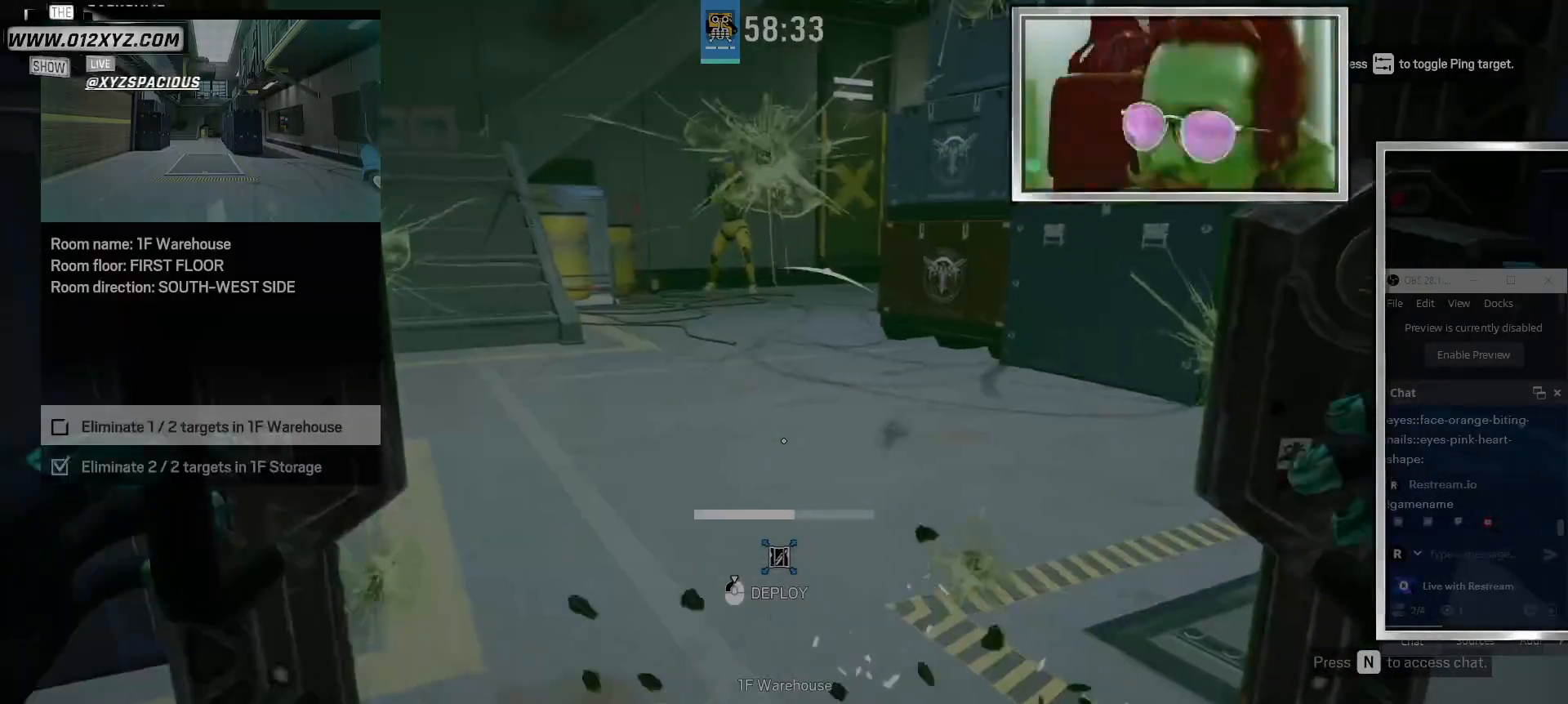
{"keys": [], "mouse": ["left"], "events": []}
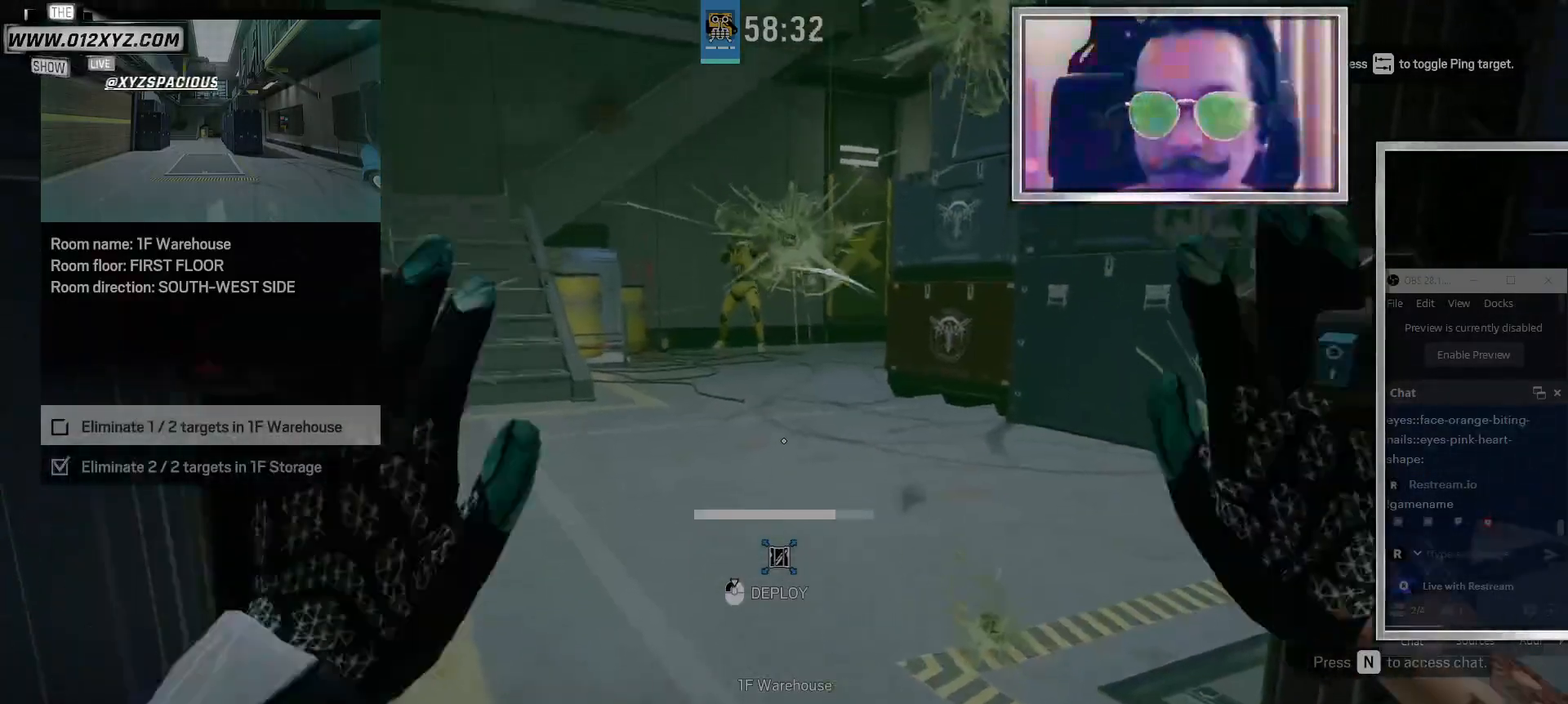
{"keys": [], "mouse": ["left"], "events": []}
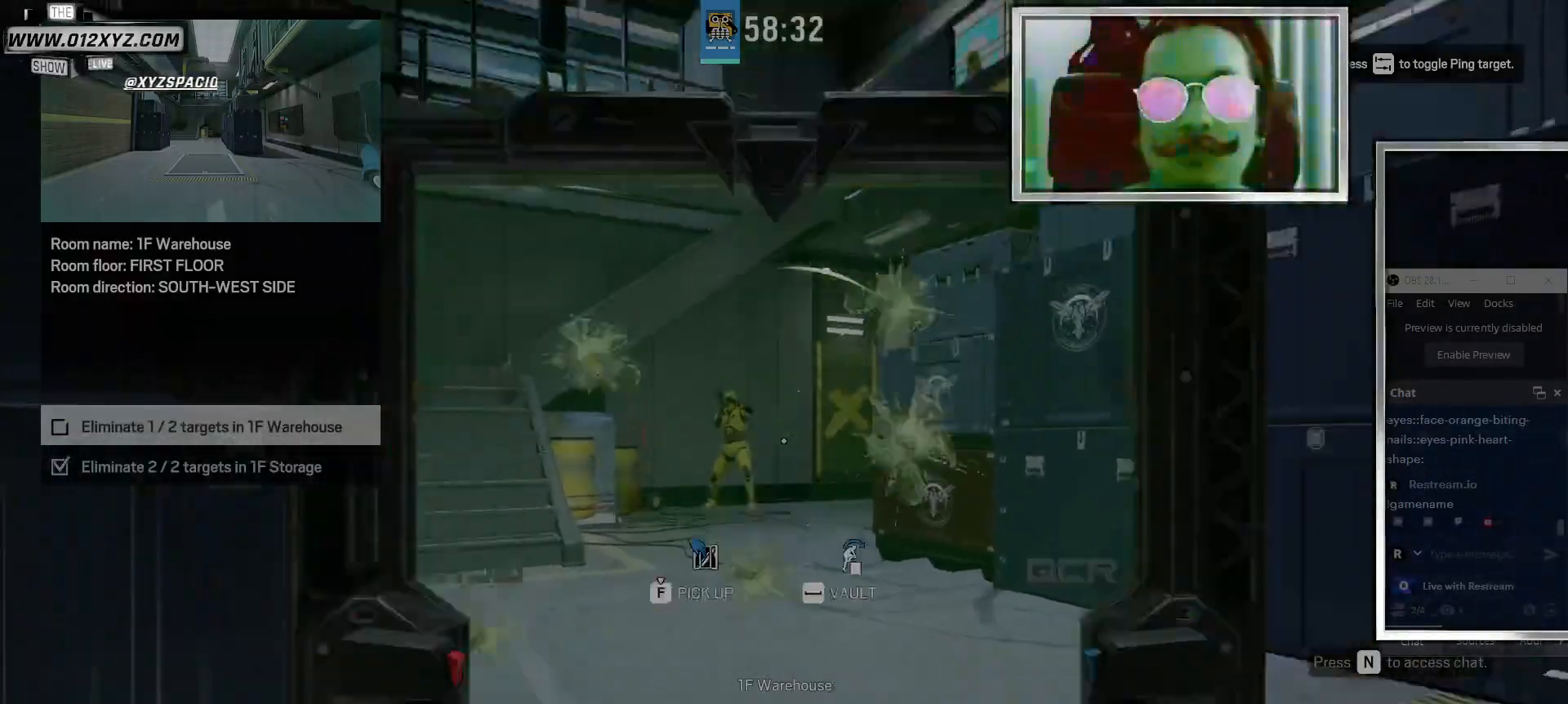
{"keys": [], "mouse": [], "events": [[233, "mouse_left", "up"]]}
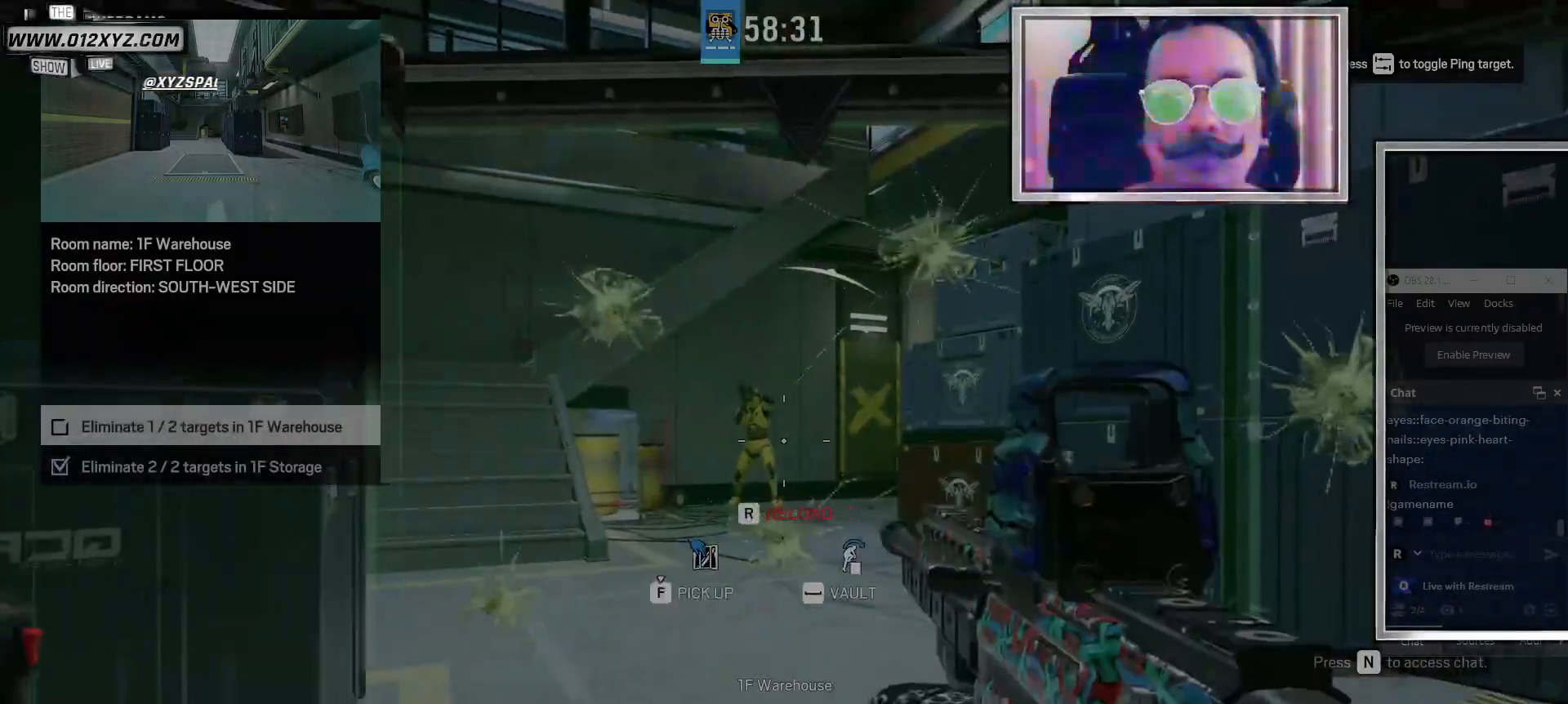
{"keys": [], "mouse": [], "events": [[233, "mouse_right", "down"], [367, "mouse_right", "up"]]}
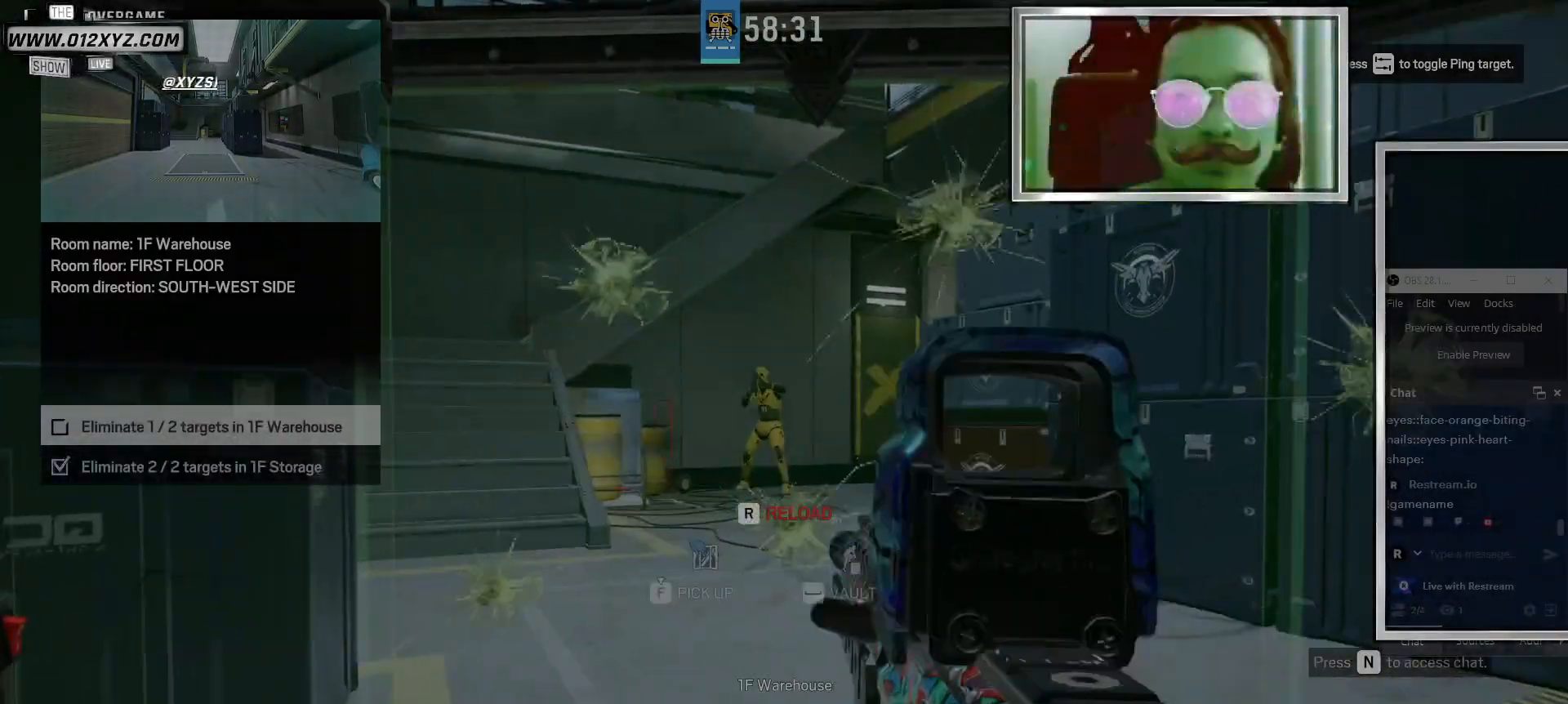
{"keys": [], "mouse": ["left"], "events": [[100, "c", "down"], [200, "c", "up"], [433, "mouse_left", "down"]]}
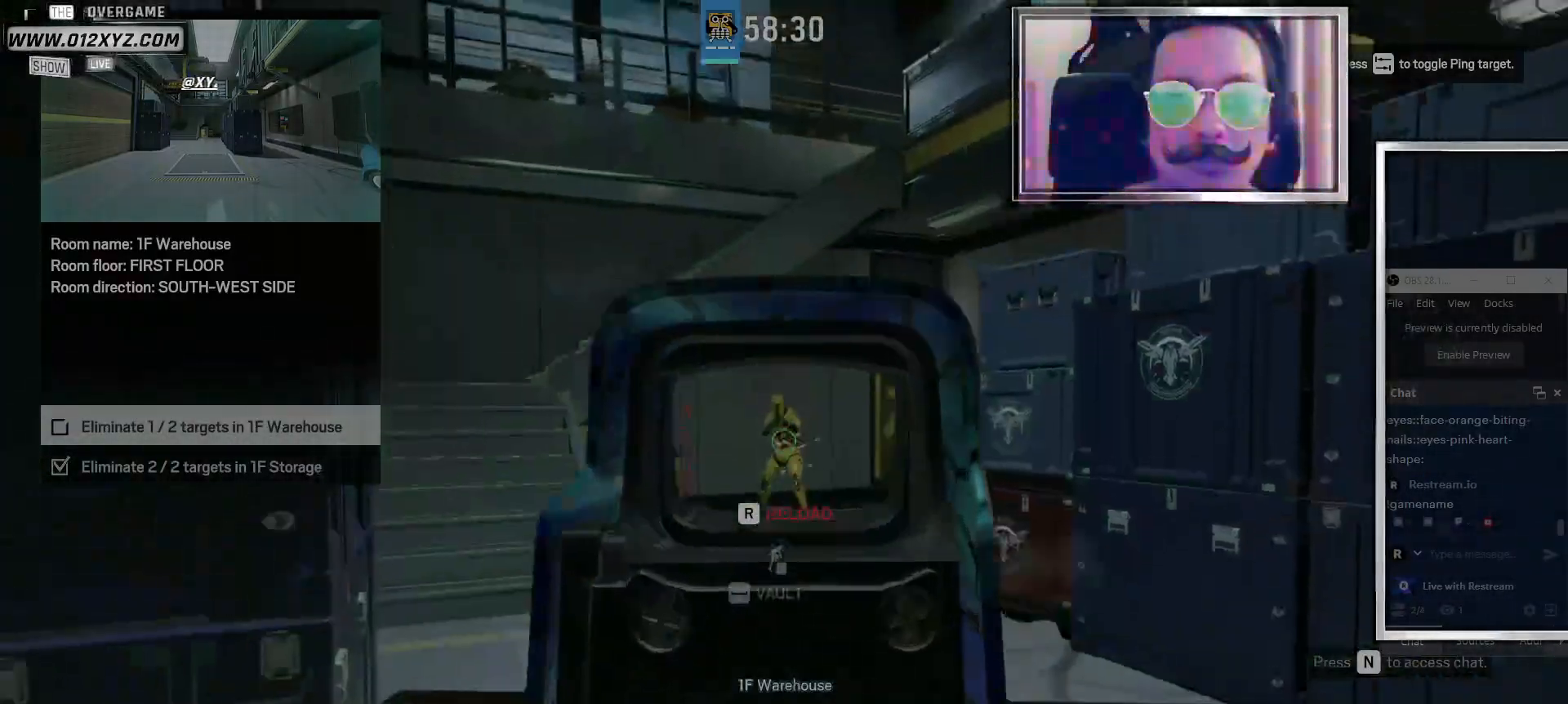
{"keys": [], "mouse": ["left"], "events": []}
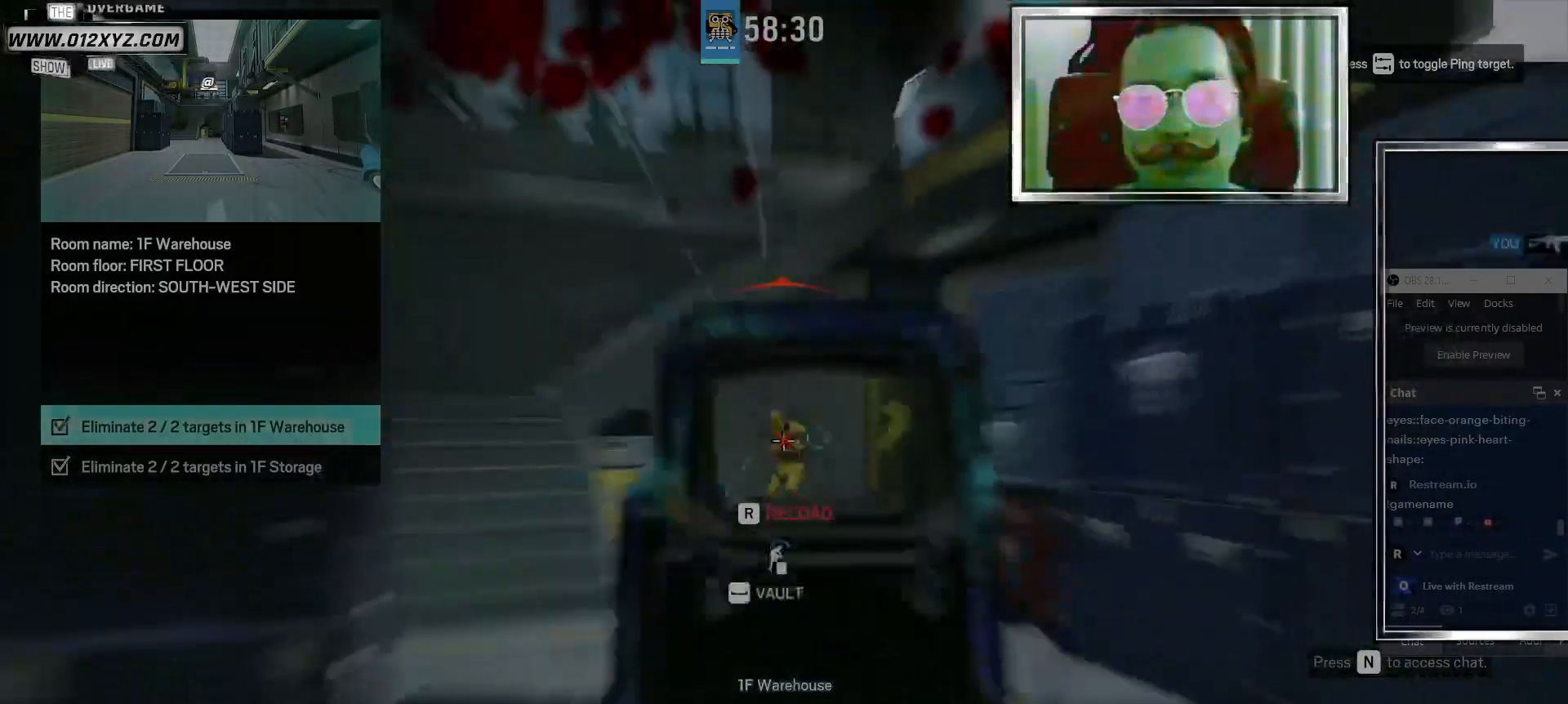
{"keys": [], "mouse": [], "events": [[67, "mouse_left", "up"], [100, "c", "down"], [267, "c", "up"]]}
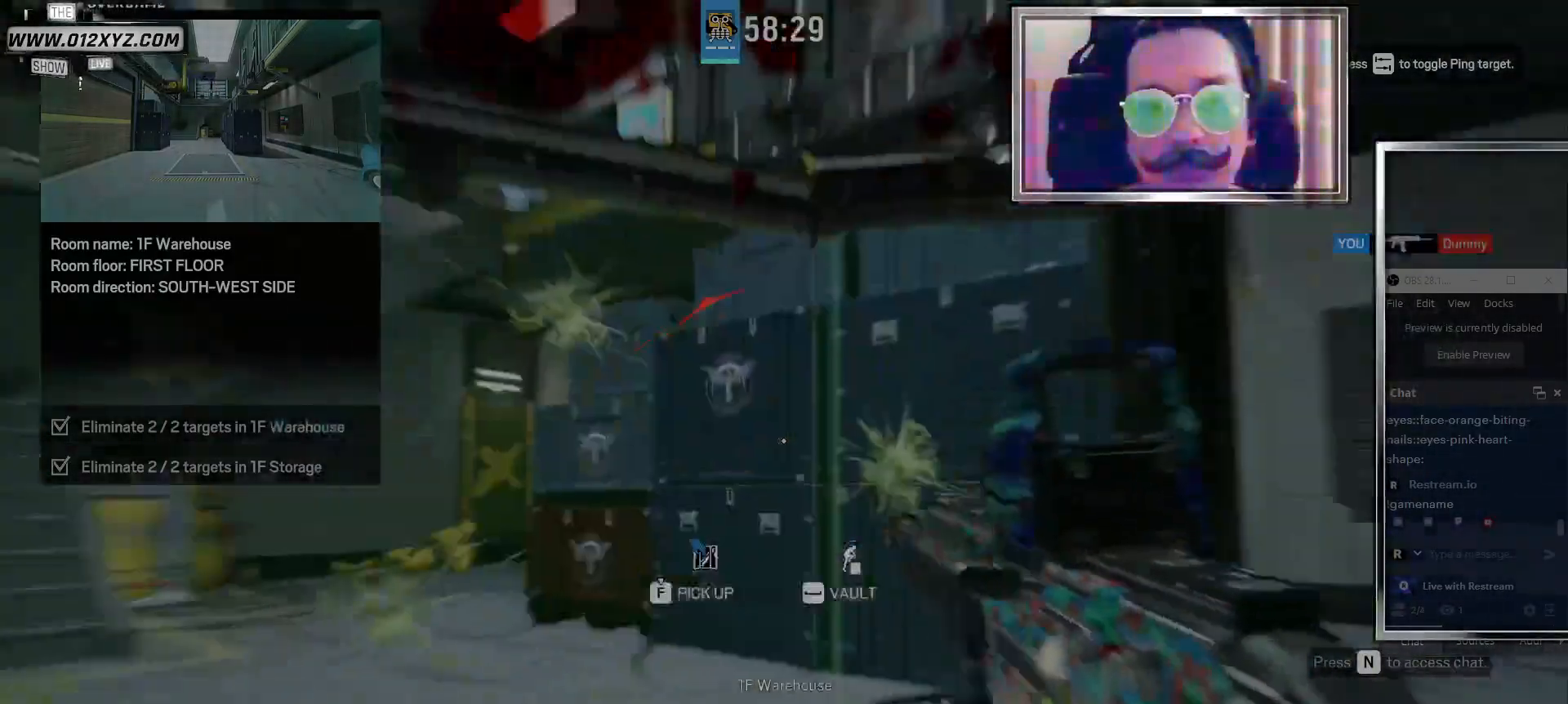
{"keys": [], "mouse": [], "events": []}
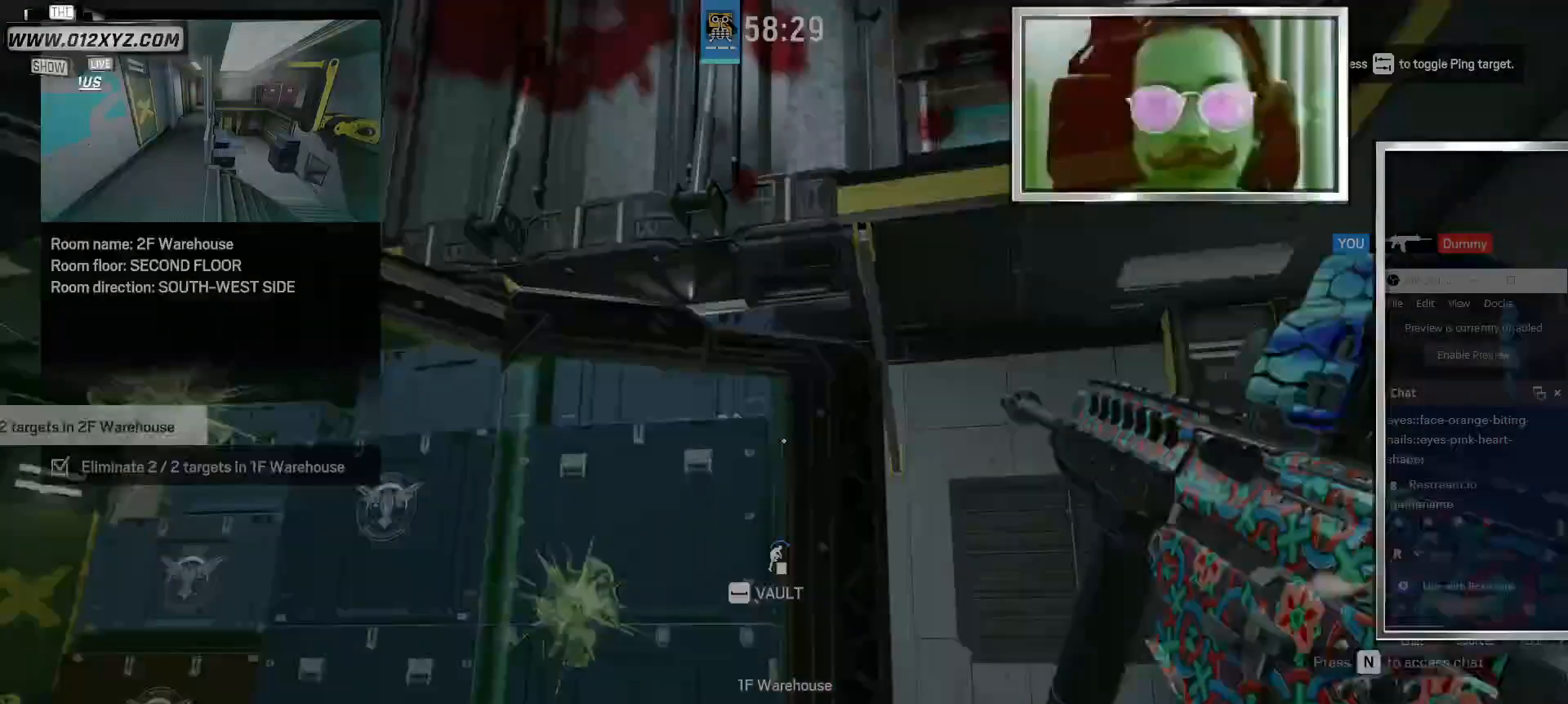
{"keys": ["d"], "mouse": [], "events": [[433, "d", "down"]]}
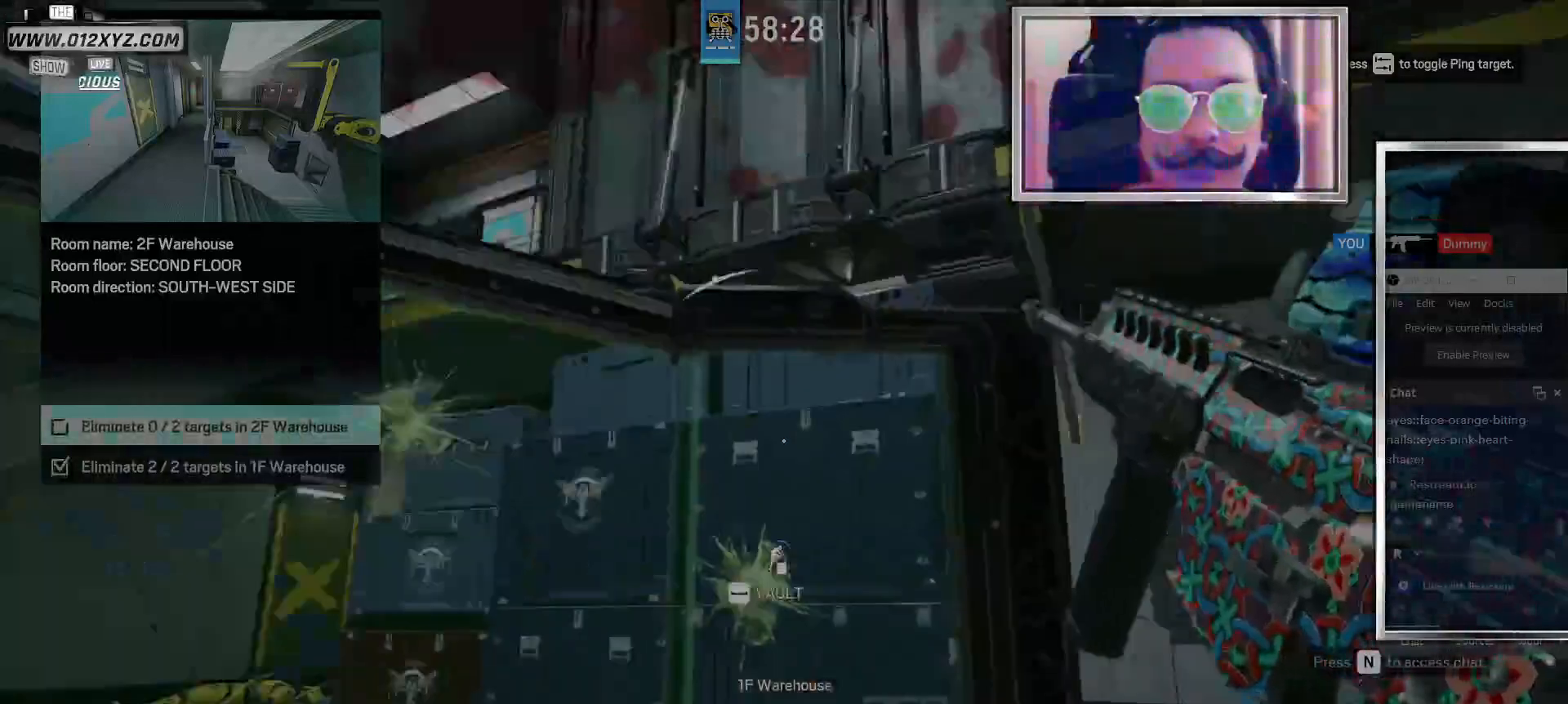
{"keys": [], "mouse": [], "events": [[67, "d", "up"], [167, "a", "down"], [400, "a", "up"]]}
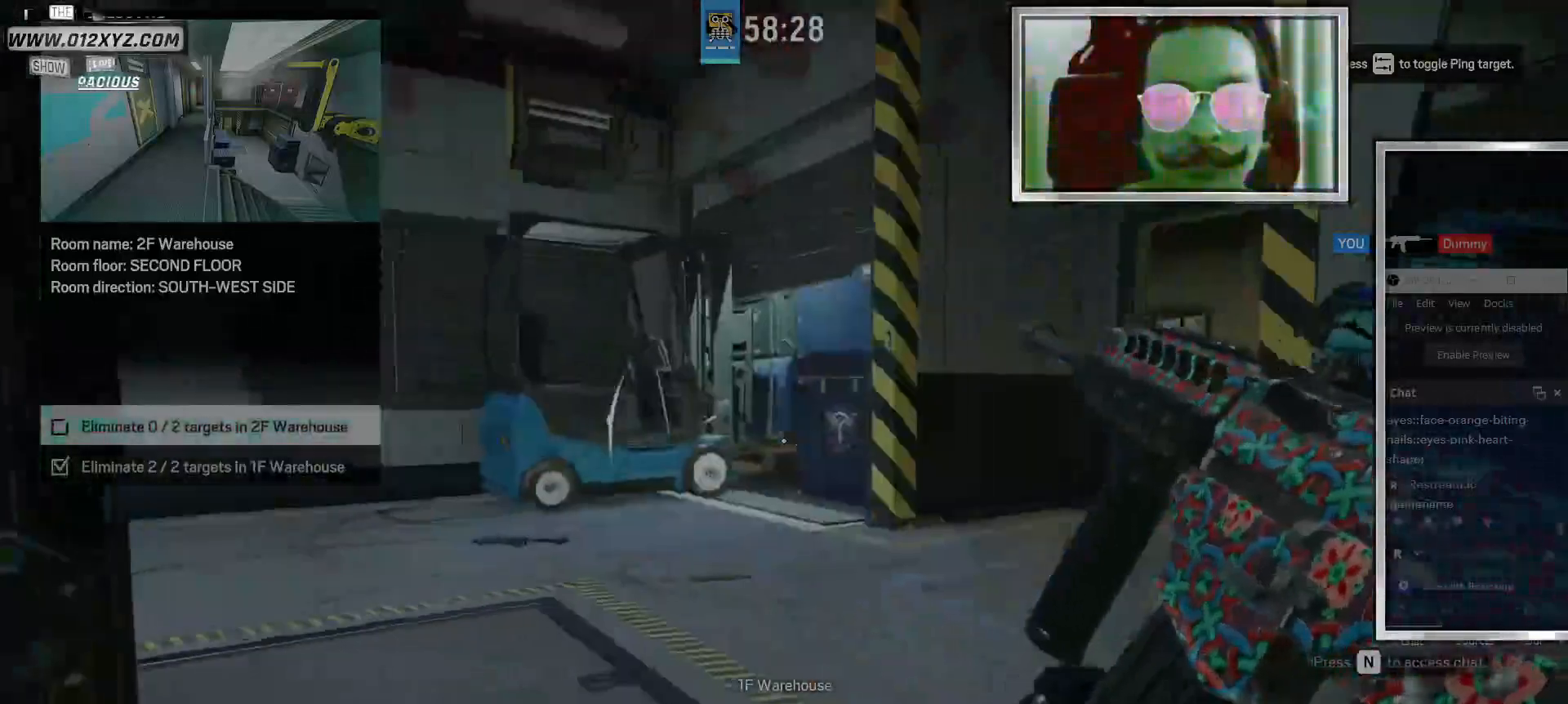
{"keys": [], "mouse": [], "events": []}
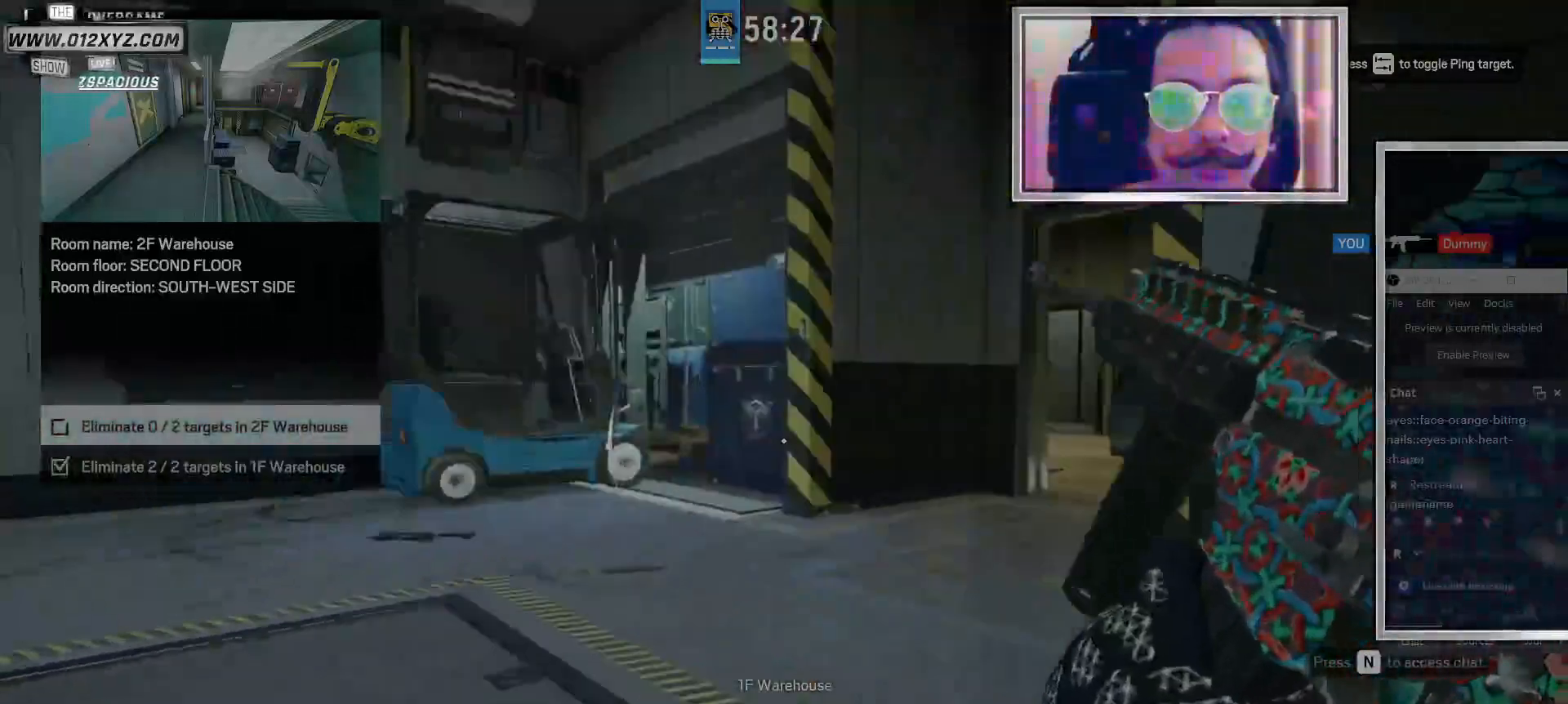
{"keys": [], "mouse": [], "events": []}
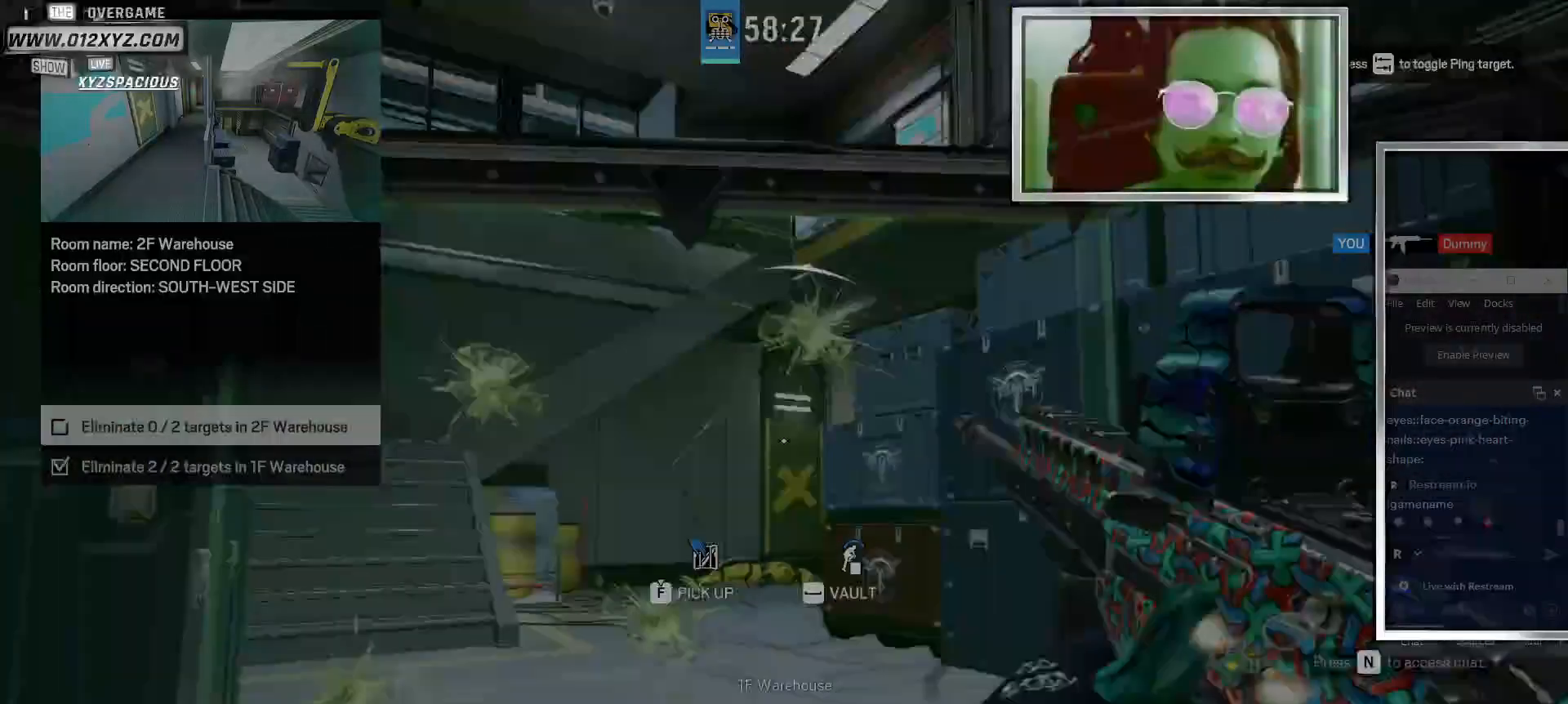
{"keys": [], "mouse": [], "events": [[400, "d", "down"], [500, "d", "up"]]}